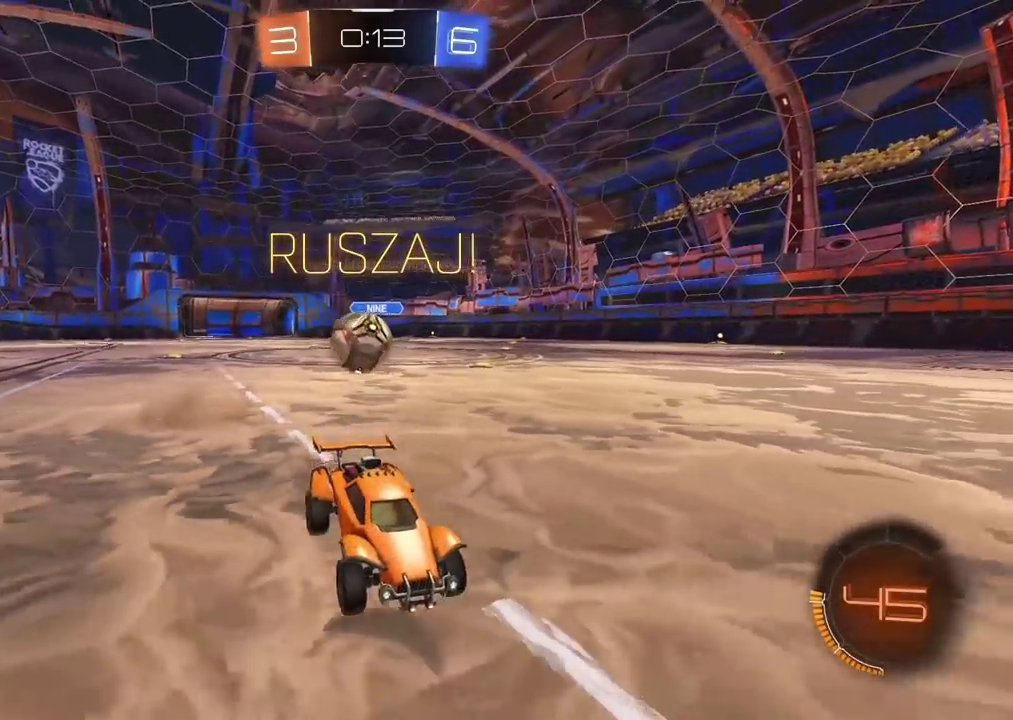
Gameplay with a controller (PlayStation layout); each line is a JSON object with the inputs held at the frame after it. "events" lists button and stick changes between this image and that frame as [ms after this image, input, new state], when the widget could be followed in between. Not read: L1 R1.
{"buttons": ["CIRCLE", "TRIANGLE", "R2"], "left_stick": "right", "right_stick": "center", "events": [[233, "left_stick", "right"], [367, "left_stick", "center"], [383, "CIRCLE", "down"], [433, "left_stick", "right"], [467, "TRIANGLE", "down"]]}
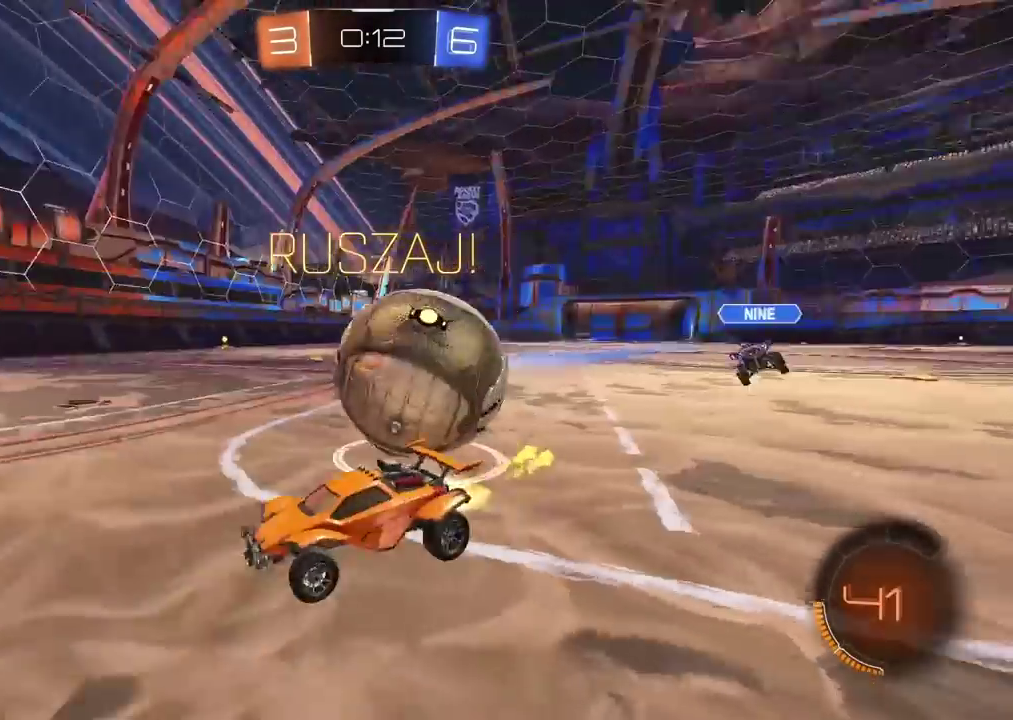
{"buttons": ["CIRCLE", "R2"], "left_stick": "left", "right_stick": "center", "events": [[167, "TRIANGLE", "up"], [267, "left_stick", "center"], [450, "left_stick", "left"]]}
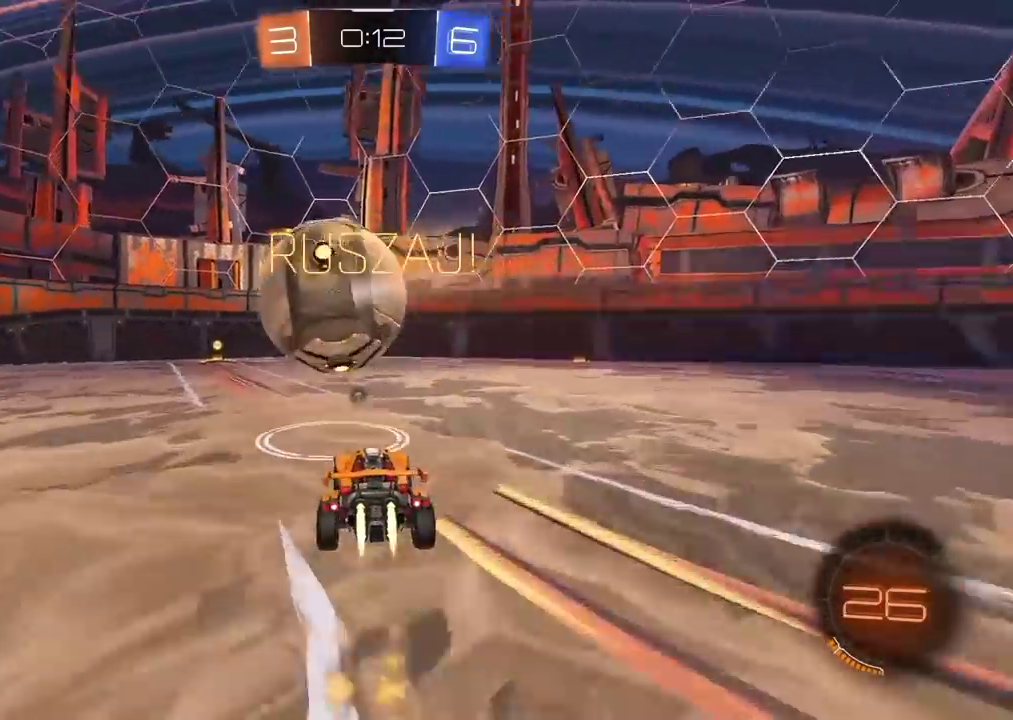
{"buttons": ["CIRCLE", "TRIANGLE", "R2"], "left_stick": "center", "right_stick": "center", "events": [[217, "left_stick", "center"], [417, "TRIANGLE", "down"]]}
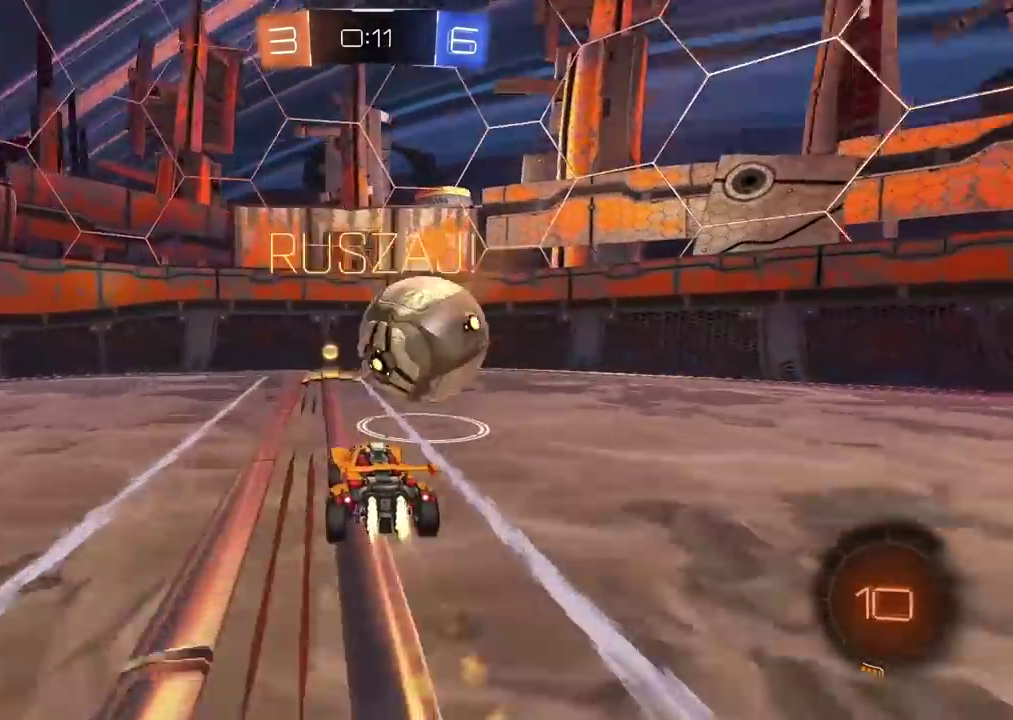
{"buttons": ["CIRCLE", "R2"], "left_stick": "center", "right_stick": "center", "events": [[83, "TRIANGLE", "up"], [183, "CIRCLE", "up"], [333, "CIRCLE", "down"], [383, "left_stick", "right"], [467, "left_stick", "center"]]}
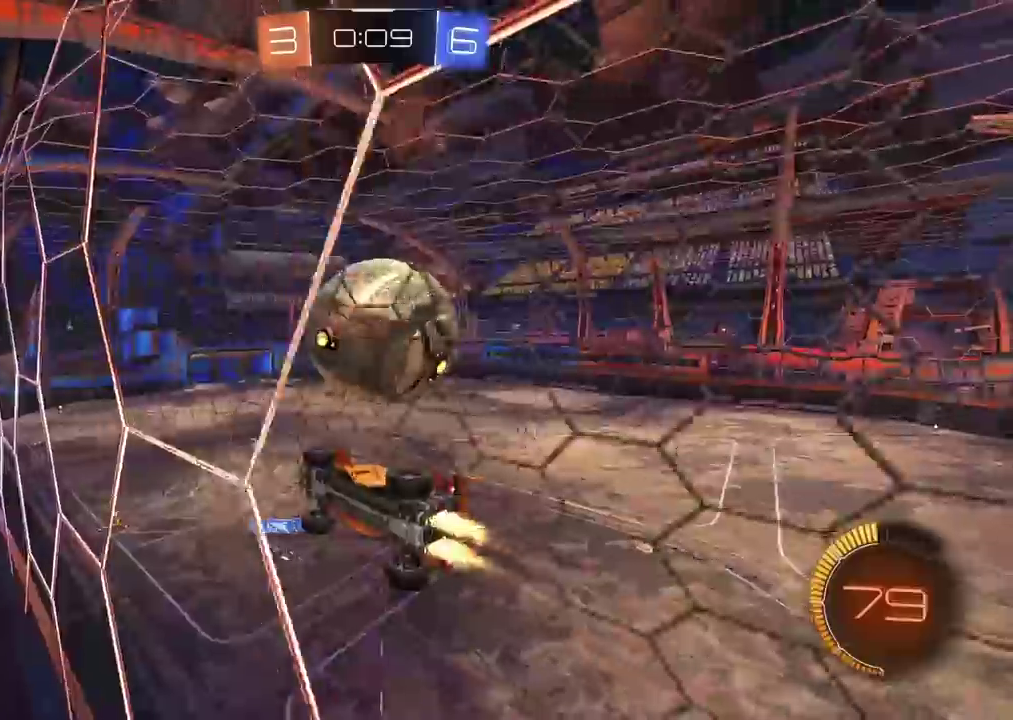
{"buttons": ["L2", "R2"], "left_stick": "center", "right_stick": "center", "events": [[67, "CIRCLE", "up"], [283, "left_stick", "up-right"], [417, "L2", "down"], [433, "left_stick", "center"]]}
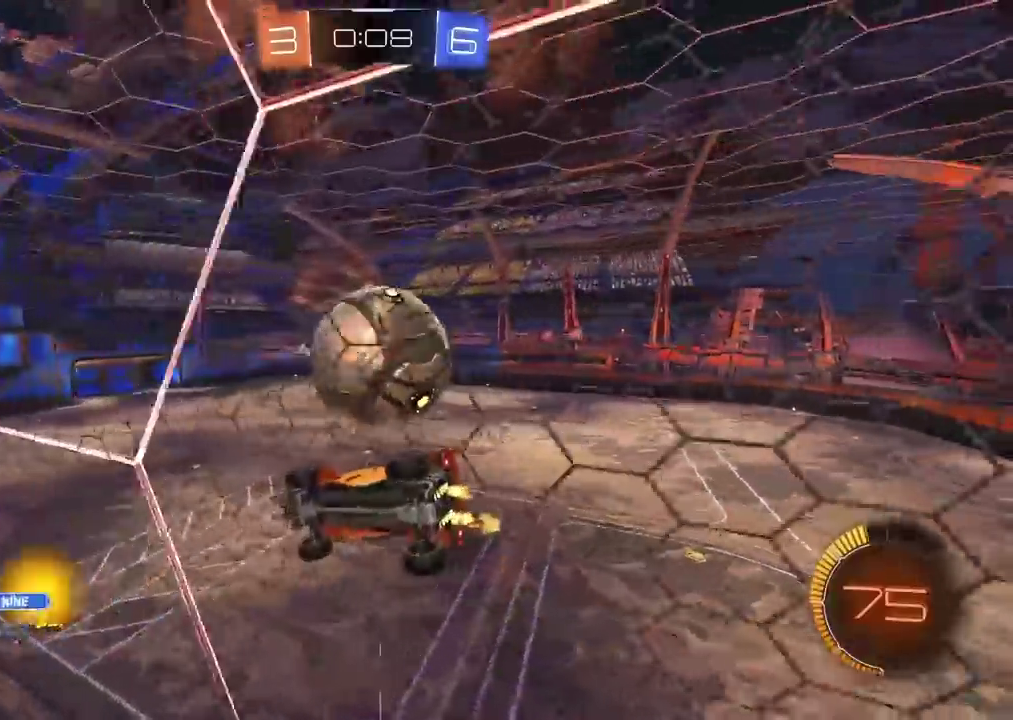
{"buttons": ["CROSS"], "left_stick": "down", "right_stick": "center", "events": [[50, "L2", "up"], [333, "left_stick", "right"], [417, "CIRCLE", "down"], [450, "CROSS", "down"], [467, "left_stick", "down"], [500, "CIRCLE", "up"], [500, "R2", "up"]]}
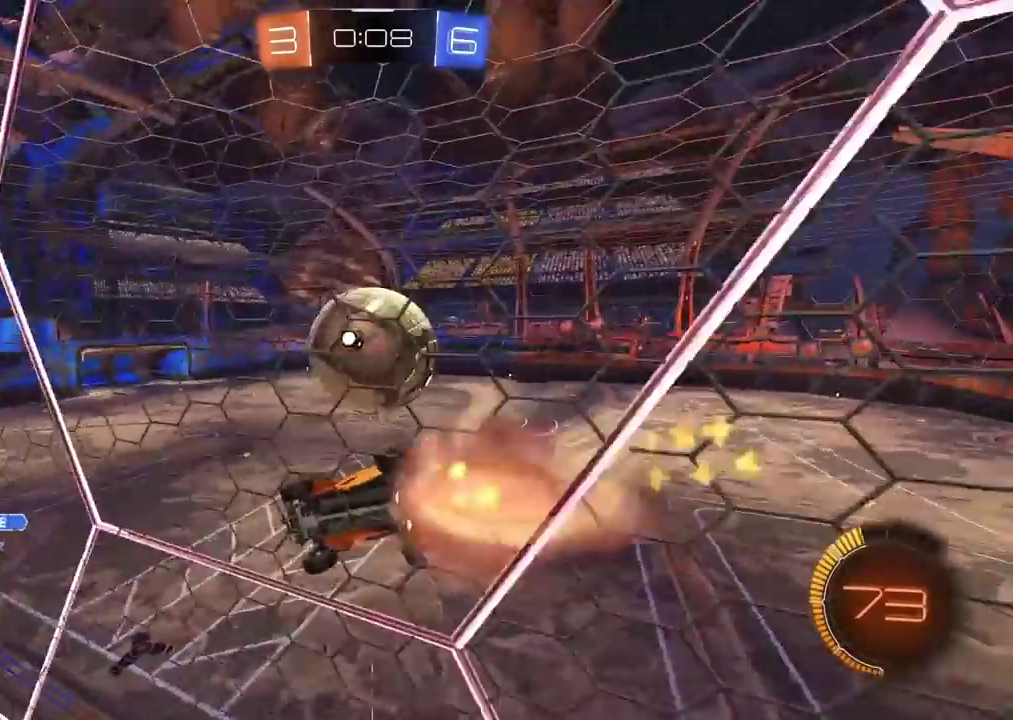
{"buttons": ["TRIANGLE"], "left_stick": "center", "right_stick": "center", "events": [[33, "CROSS", "up"], [33, "left_stick", "up-right"], [83, "left_stick", "left"], [133, "left_stick", "down-left"], [217, "left_stick", "center"], [400, "left_stick", "left"], [450, "left_stick", "center"], [500, "TRIANGLE", "down"]]}
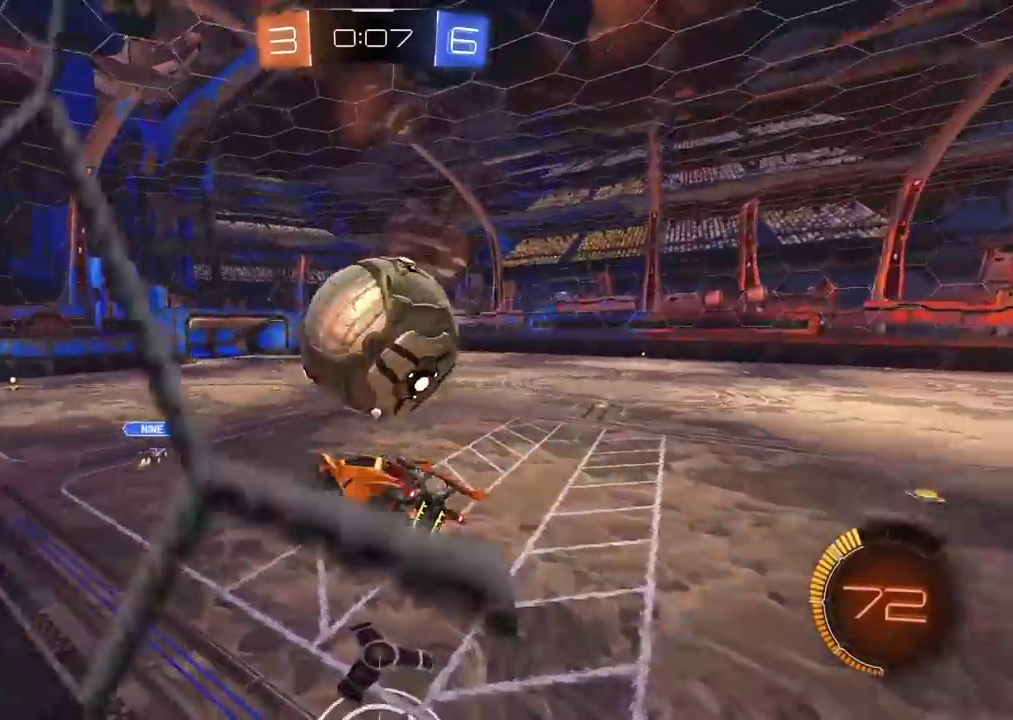
{"buttons": ["CIRCLE", "R2"], "left_stick": "right", "right_stick": "center", "events": [[50, "R2", "down"], [83, "TRIANGLE", "up"], [150, "CIRCLE", "down"], [333, "left_stick", "right"]]}
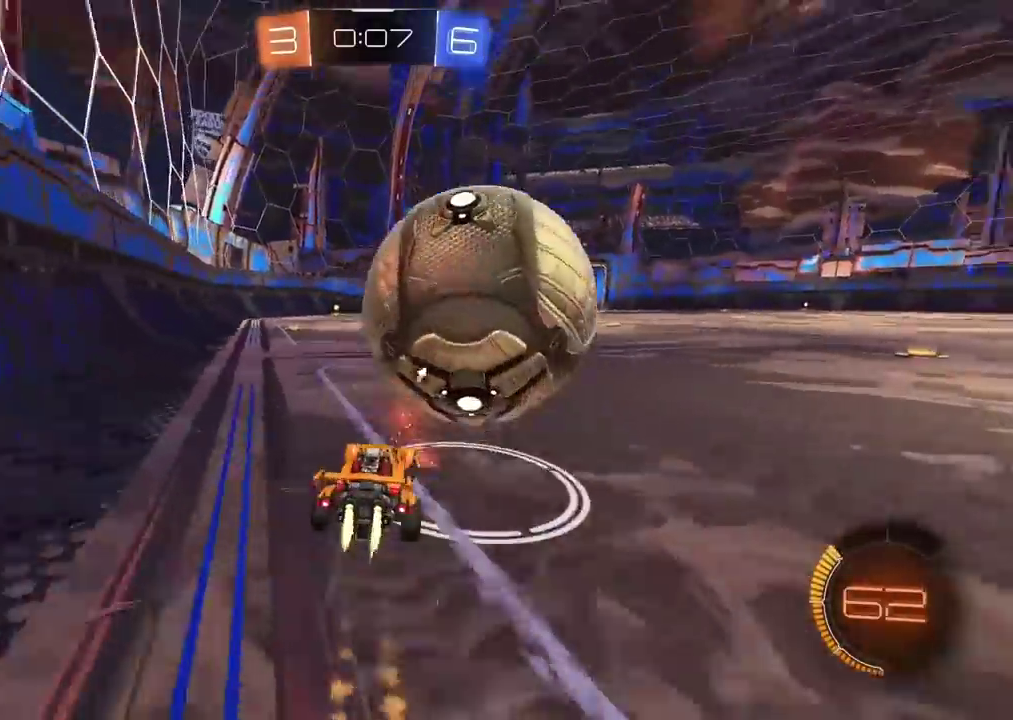
{"buttons": ["CROSS", "CIRCLE", "R2"], "left_stick": "down-left", "right_stick": "center", "events": [[83, "left_stick", "center"], [150, "CIRCLE", "up"], [183, "left_stick", "right"], [233, "R2", "up"], [233, "left_stick", "center"], [367, "R2", "down"], [450, "CIRCLE", "down"], [450, "left_stick", "down-left"], [467, "CROSS", "down"]]}
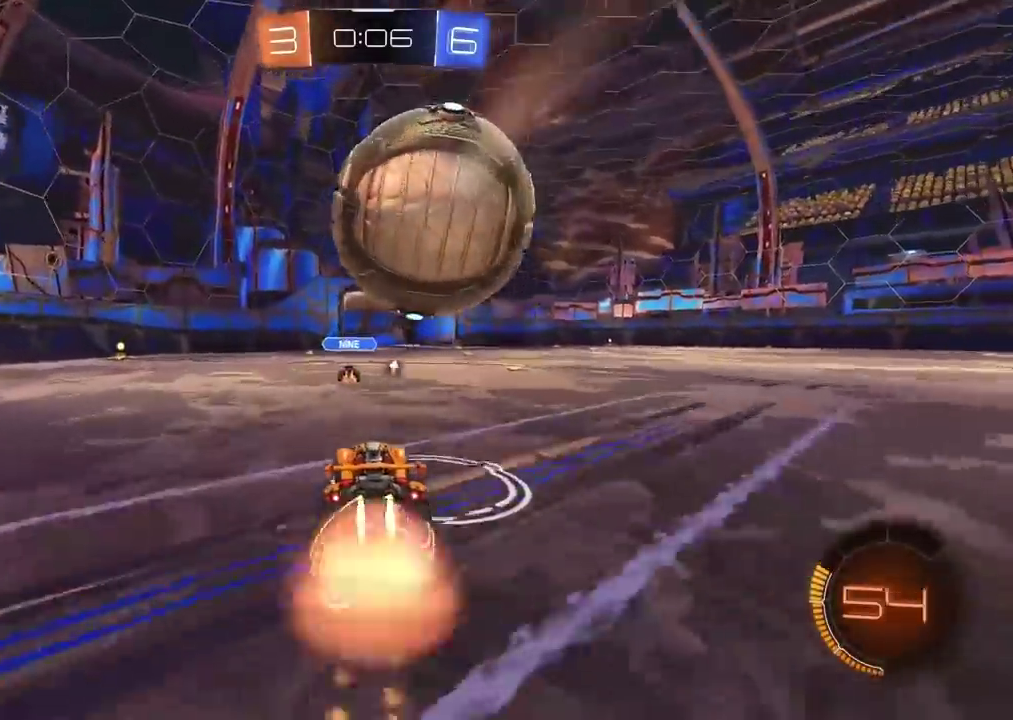
{"buttons": [], "left_stick": "right", "right_stick": "center", "events": [[17, "left_stick", "up-right"], [133, "CIRCLE", "up"], [133, "CROSS", "up"], [150, "L2", "down"], [183, "CIRCLE", "down"], [200, "CROSS", "down"], [200, "left_stick", "down-left"], [350, "CROSS", "up"], [367, "CIRCLE", "up"], [367, "left_stick", "right"], [383, "R2", "up"], [417, "L2", "up"]]}
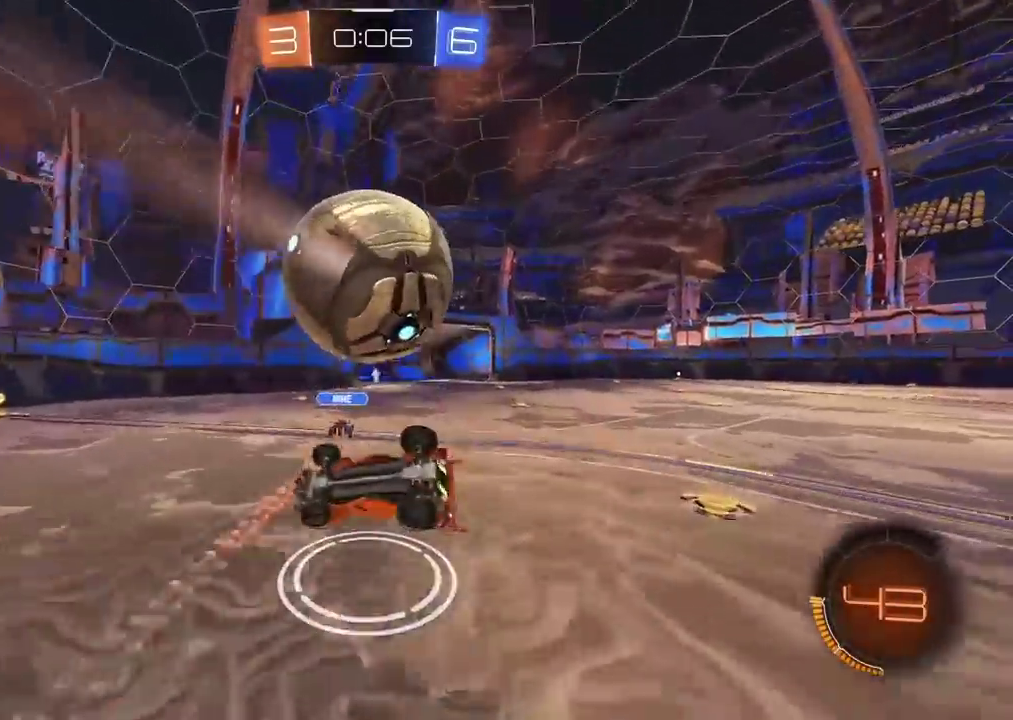
{"buttons": [], "left_stick": "up-right", "right_stick": "center", "events": [[150, "left_stick", "up-right"]]}
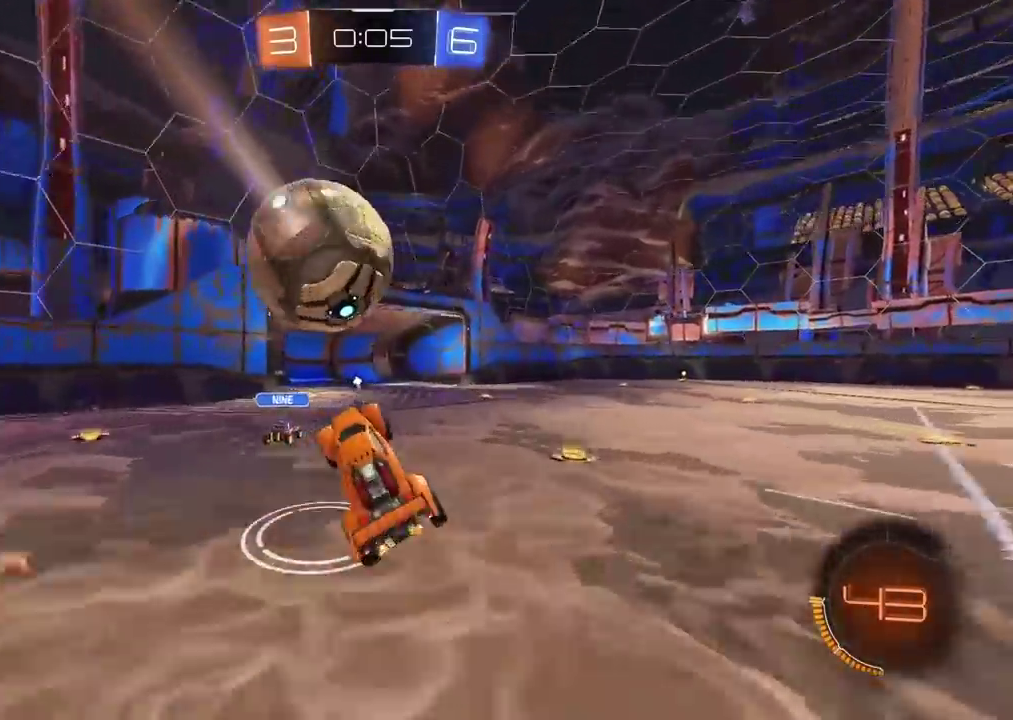
{"buttons": ["R2"], "left_stick": "center", "right_stick": "center", "events": [[17, "left_stick", "center"], [283, "R2", "down"], [317, "CIRCLE", "down"], [317, "left_stick", "left"], [383, "left_stick", "center"], [467, "CIRCLE", "up"]]}
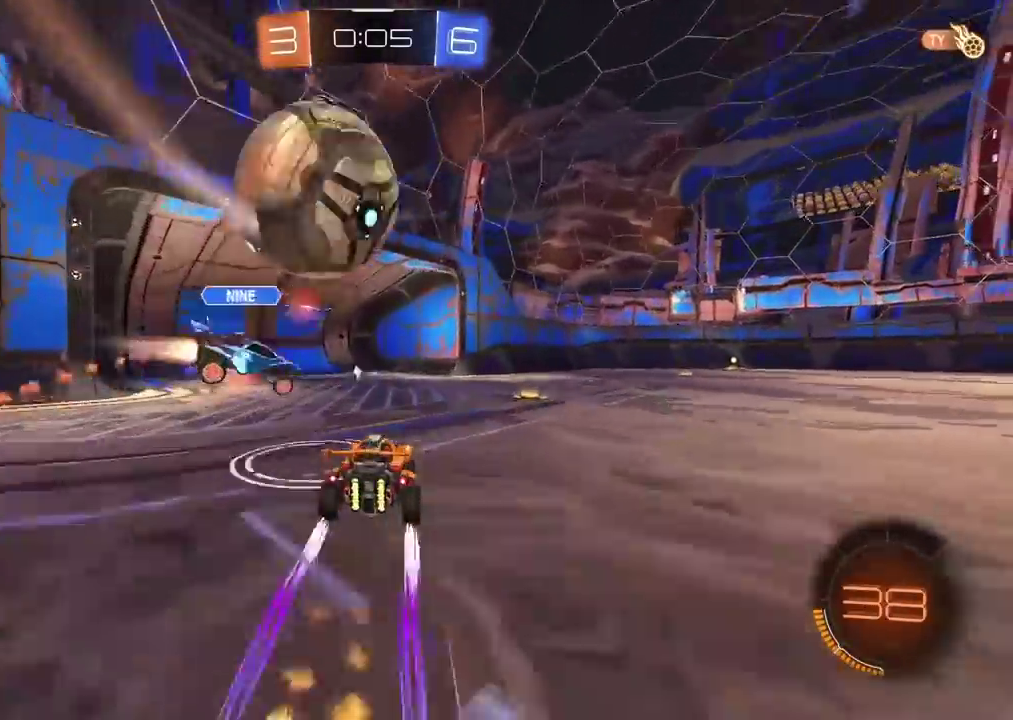
{"buttons": ["CIRCLE", "R2"], "left_stick": "right", "right_stick": "center", "events": [[100, "left_stick", "right"], [217, "R2", "up"], [383, "R2", "down"], [400, "CIRCLE", "down"]]}
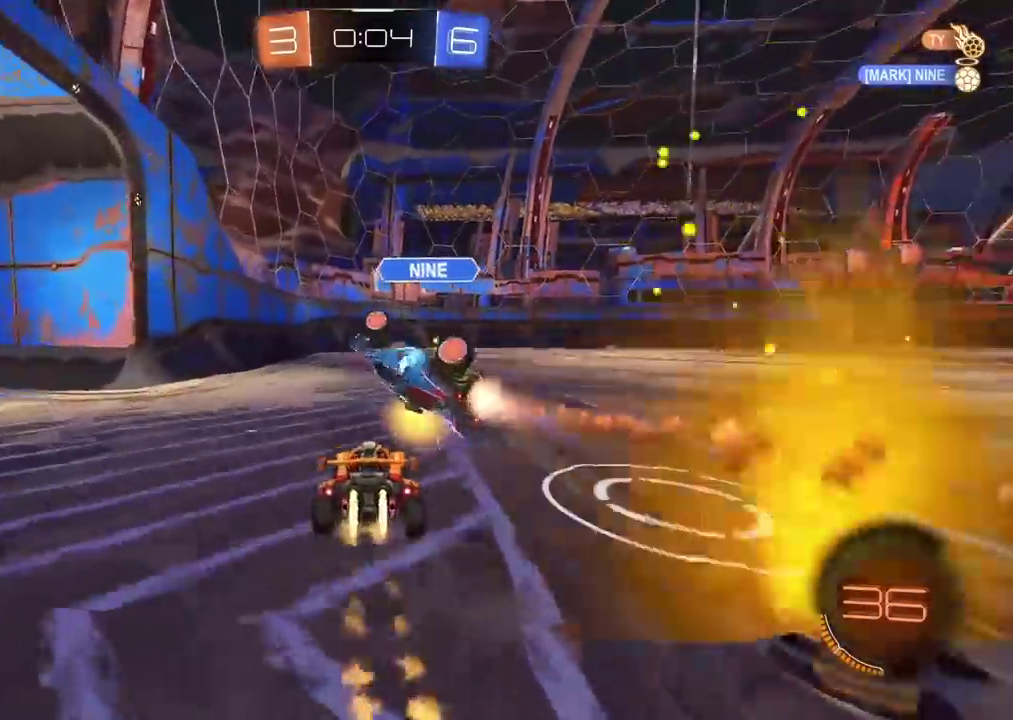
{"buttons": ["CIRCLE", "R2"], "left_stick": "right", "right_stick": "center", "events": [[17, "left_stick", "center"], [83, "left_stick", "left"], [450, "left_stick", "center"], [500, "left_stick", "right"]]}
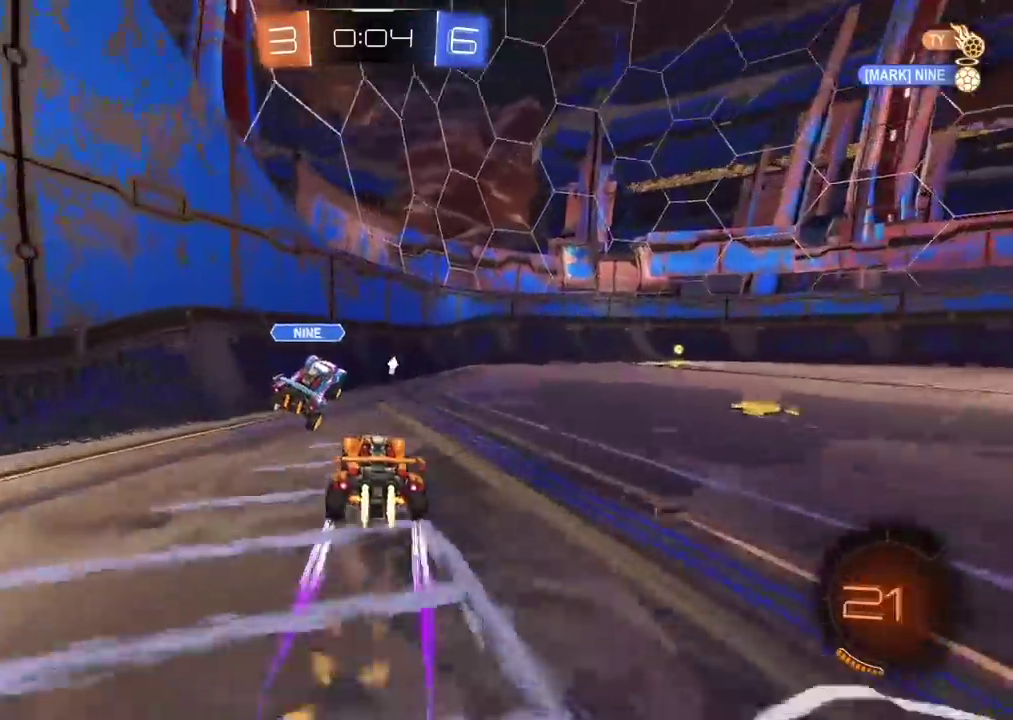
{"buttons": ["L2"], "left_stick": "right", "right_stick": "center", "events": [[283, "left_stick", "center"], [367, "CIRCLE", "up"], [367, "left_stick", "right"], [400, "L2", "down"], [417, "R2", "up"]]}
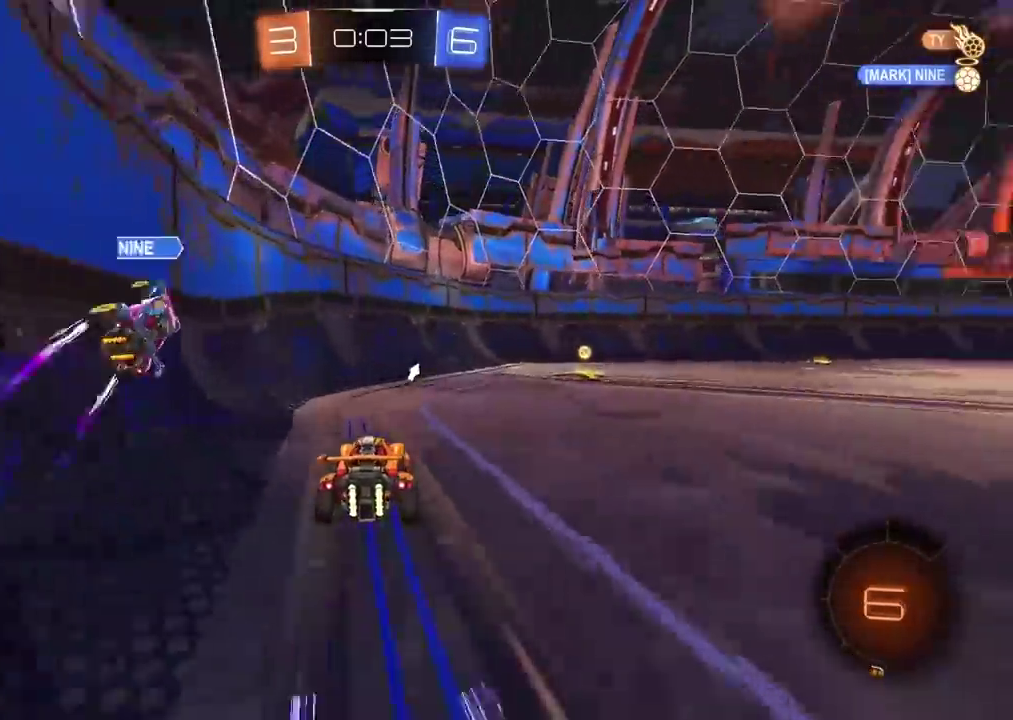
{"buttons": ["R2"], "left_stick": "center", "right_stick": "center", "events": [[50, "L2", "up"], [200, "R2", "down"], [317, "TRIANGLE", "down"], [400, "TRIANGLE", "up"], [467, "left_stick", "center"]]}
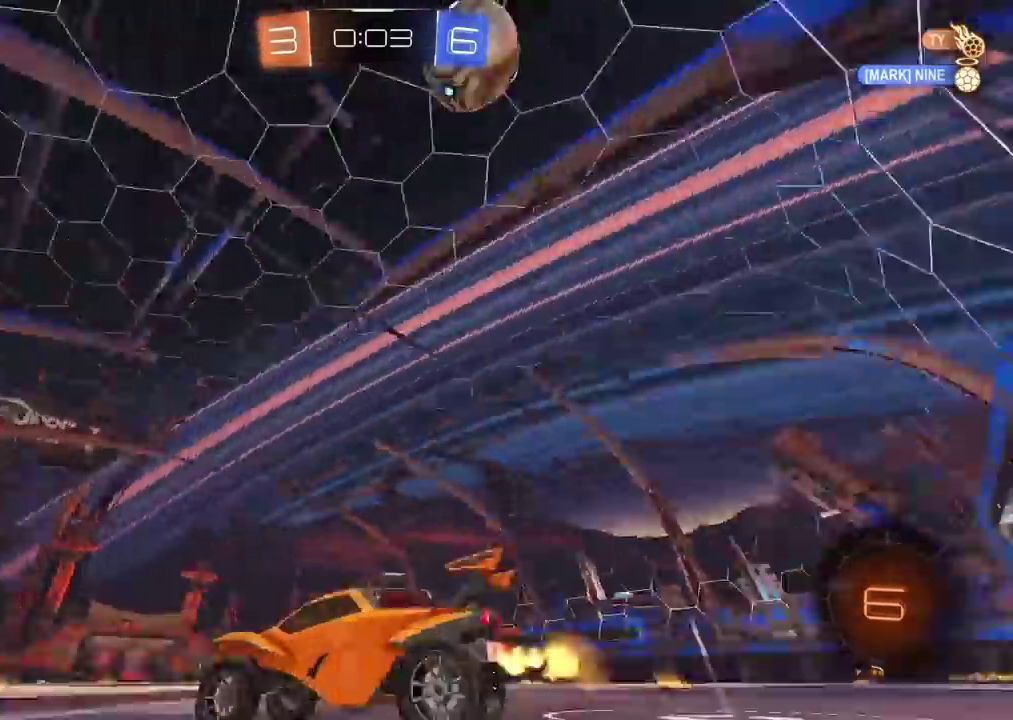
{"buttons": ["R2"], "left_stick": "center", "right_stick": "center", "events": []}
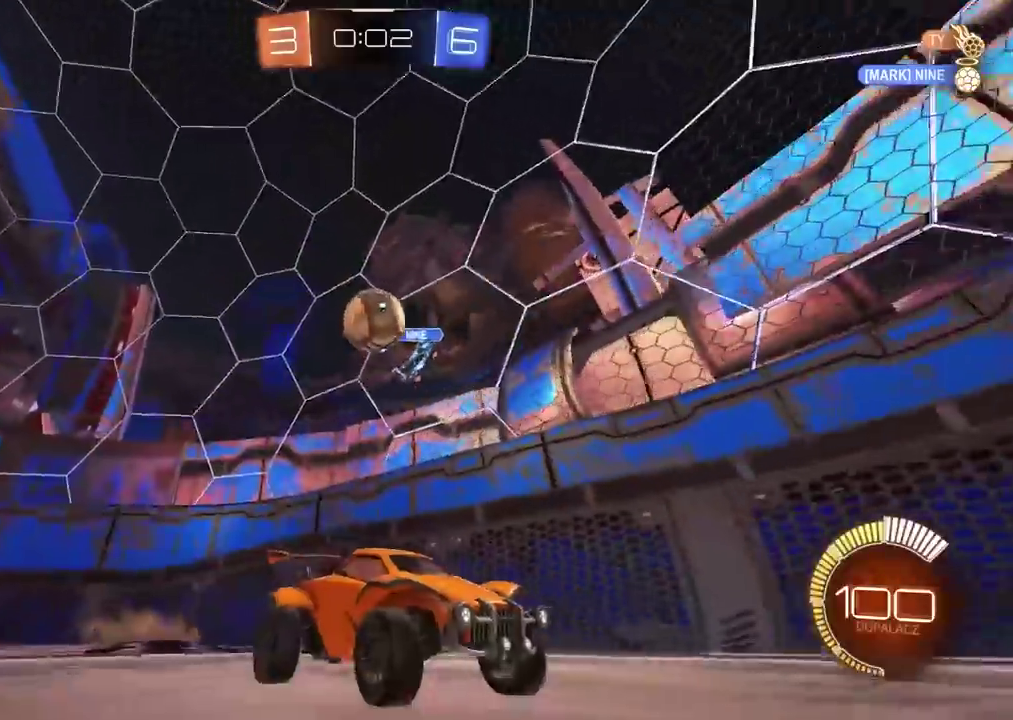
{"buttons": [], "left_stick": "right", "right_stick": "center", "events": [[183, "left_stick", "right"], [250, "R2", "up"]]}
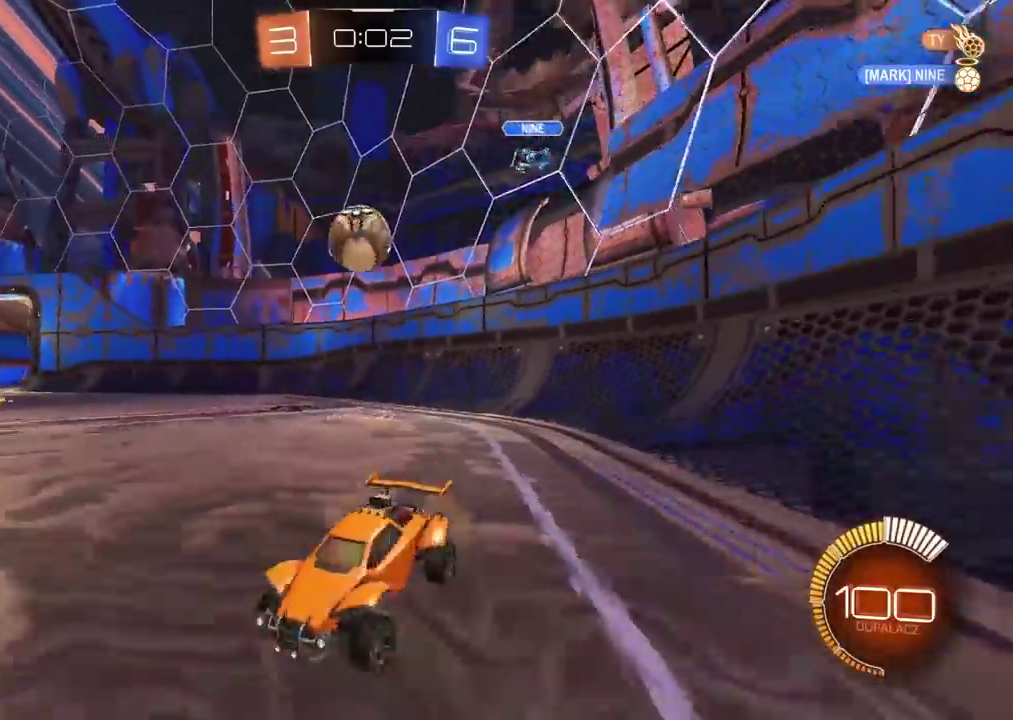
{"buttons": ["R2"], "left_stick": "center", "right_stick": "center", "events": [[133, "left_stick", "left"], [167, "L2", "down"], [383, "R2", "down"], [467, "left_stick", "center"], [483, "L2", "up"]]}
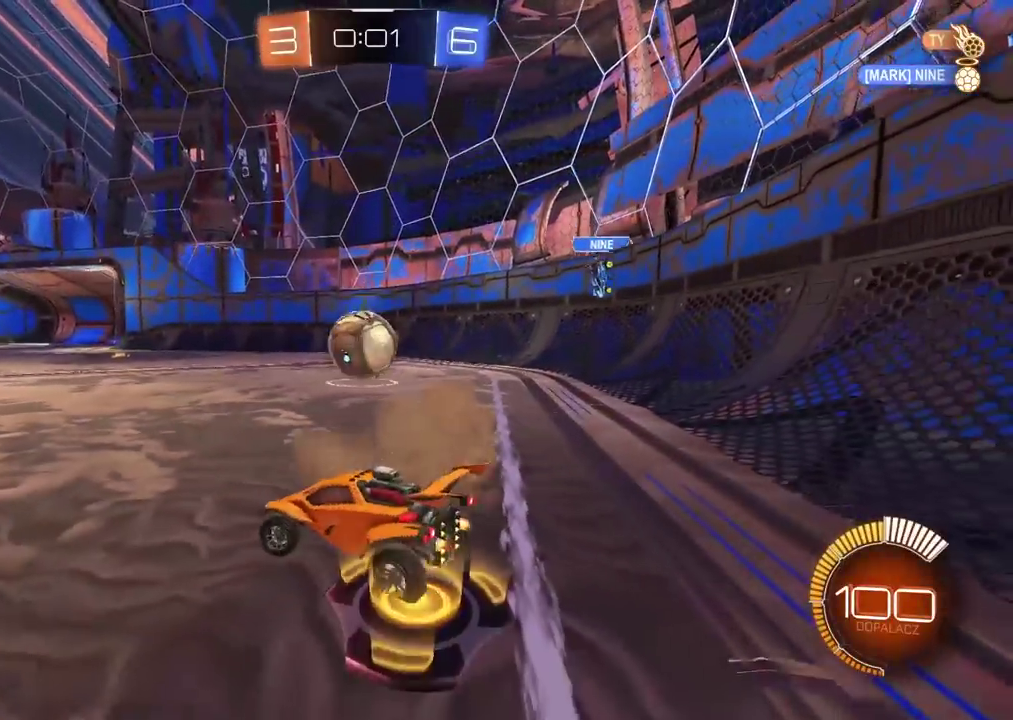
{"buttons": ["CIRCLE", "R2"], "left_stick": "center", "right_stick": "center", "events": [[33, "left_stick", "right"], [267, "left_stick", "center"], [317, "CIRCLE", "down"], [333, "left_stick", "down"], [350, "CROSS", "down"], [483, "CROSS", "up"], [483, "left_stick", "center"]]}